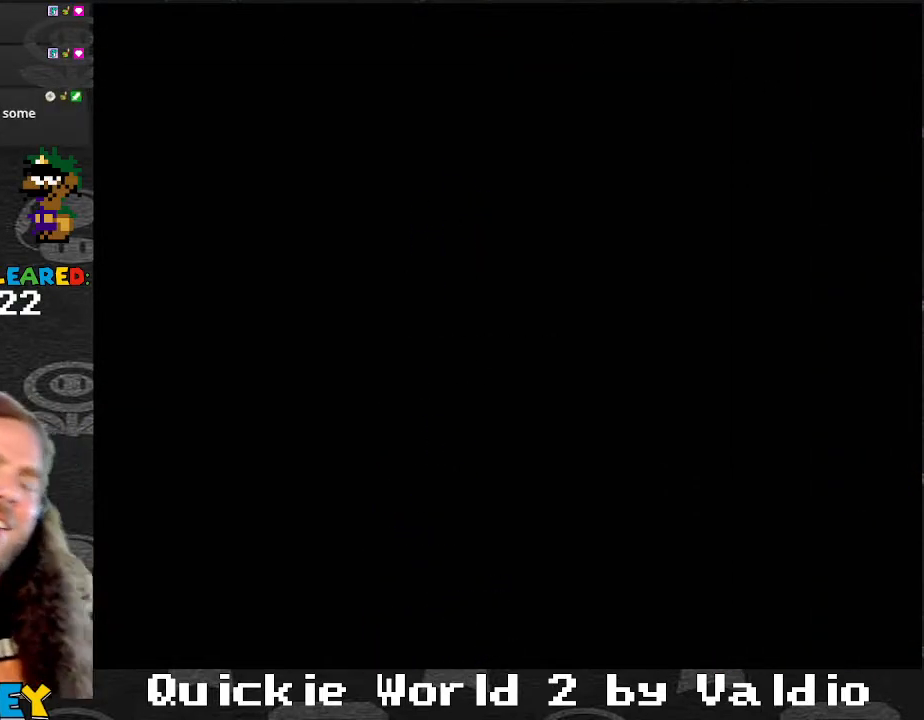
Gameplay with a controller (Nintendo layout); each line is a JSON object with the inputs held at the frame after it. "events" lists button and stick changes between this image and that frame as [ms after this image, input, new state], when the widget could be followed in between. Not read: L3 R3.
{"buttons": ["Y"], "events": []}
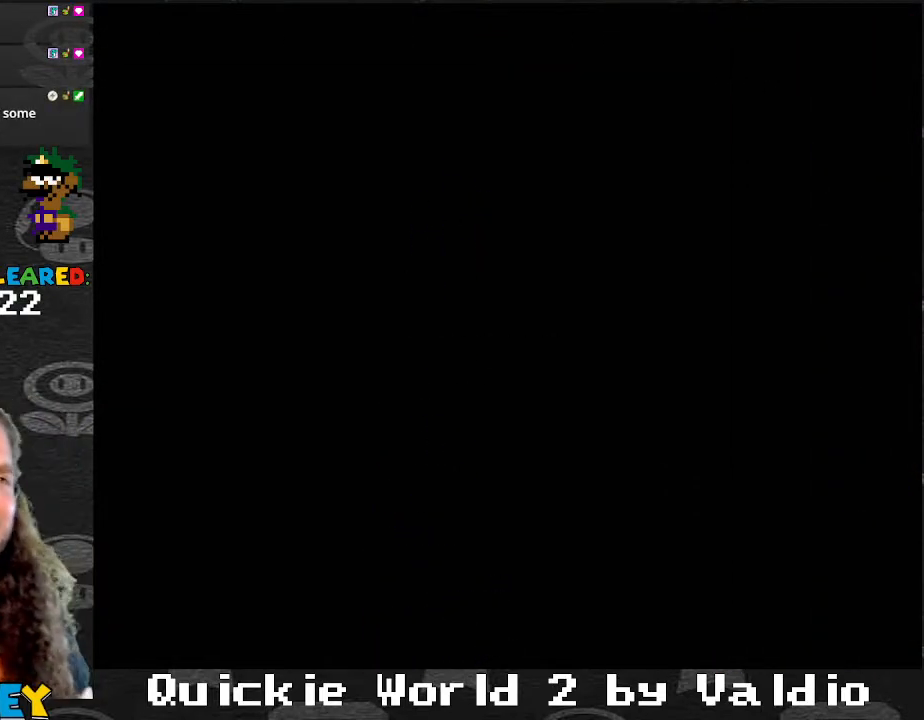
{"buttons": ["X", "DPAD_RIGHT"], "events": [[233, "DPAD_RIGHT", "down"], [233, "X", "down"], [233, "Y", "up"]]}
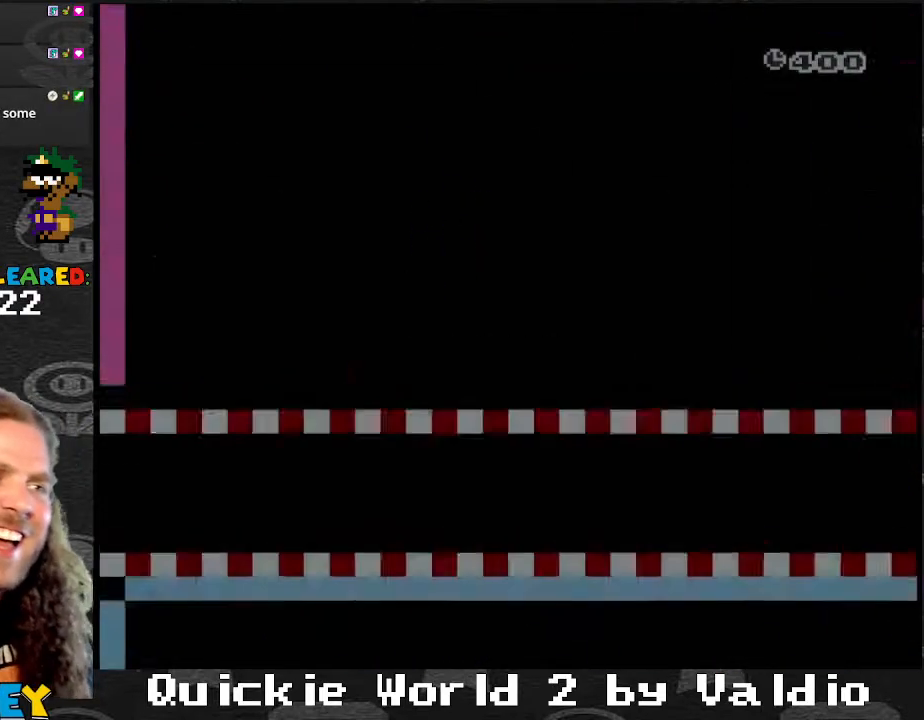
{"buttons": ["X", "DPAD_RIGHT"], "events": []}
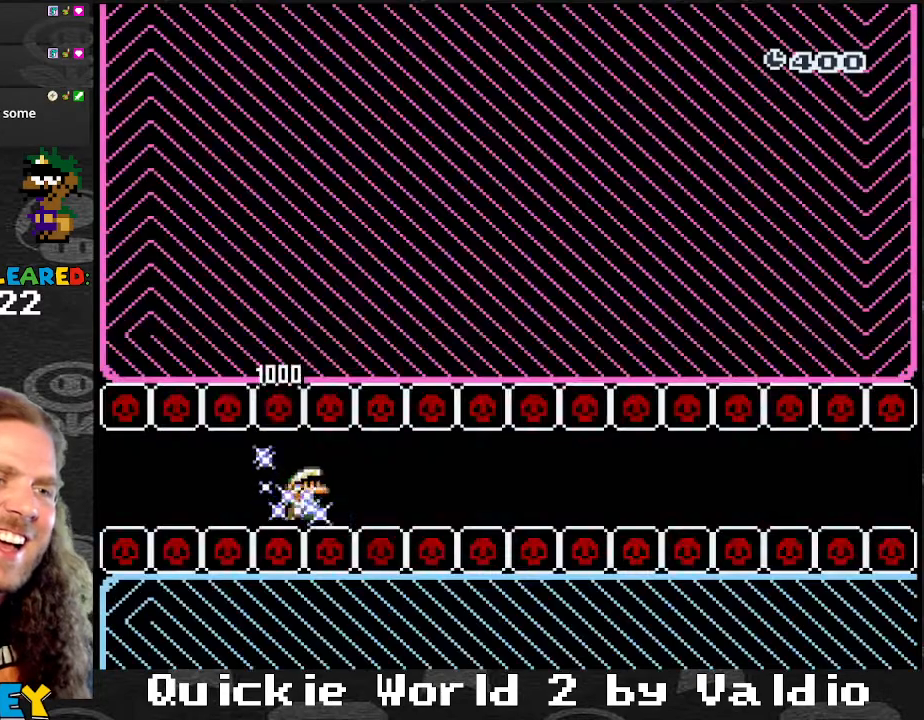
{"buttons": ["X", "DPAD_RIGHT"], "events": []}
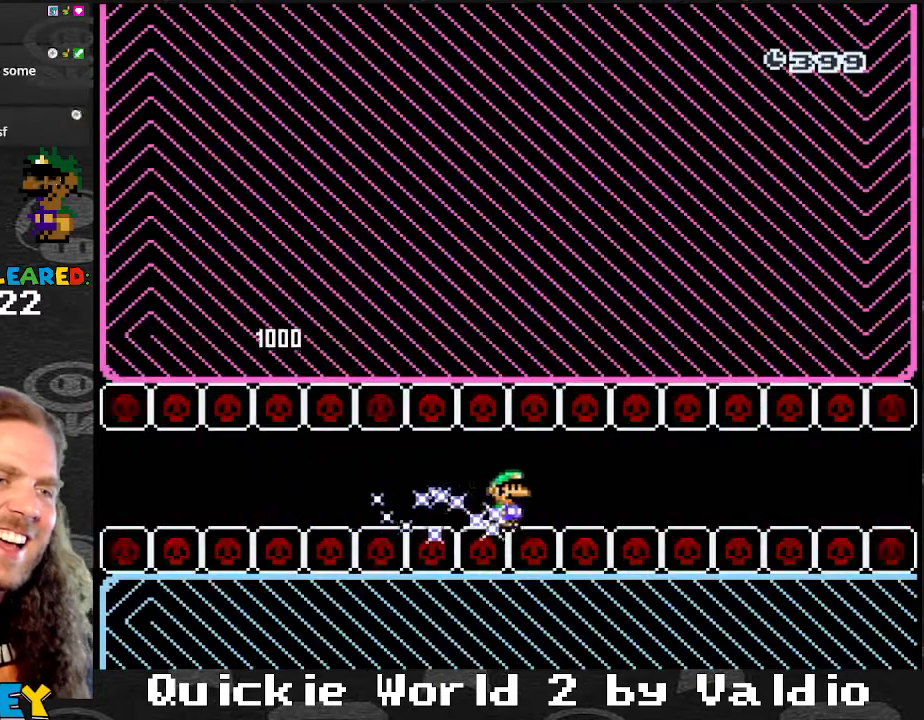
{"buttons": ["X", "DPAD_RIGHT"], "events": []}
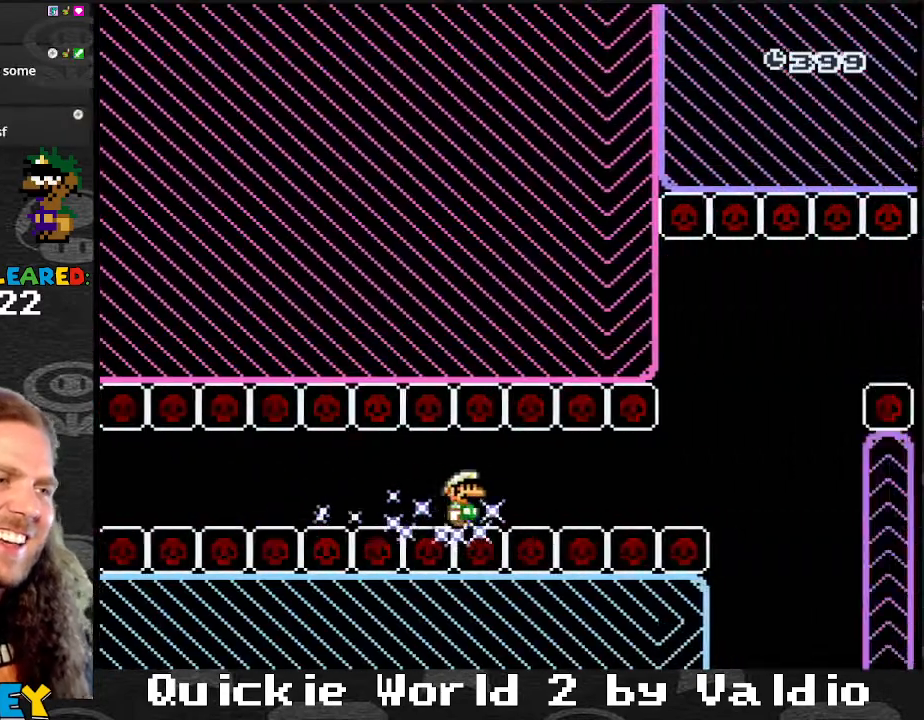
{"buttons": ["A", "X", "DPAD_RIGHT"], "events": [[367, "A", "down"]]}
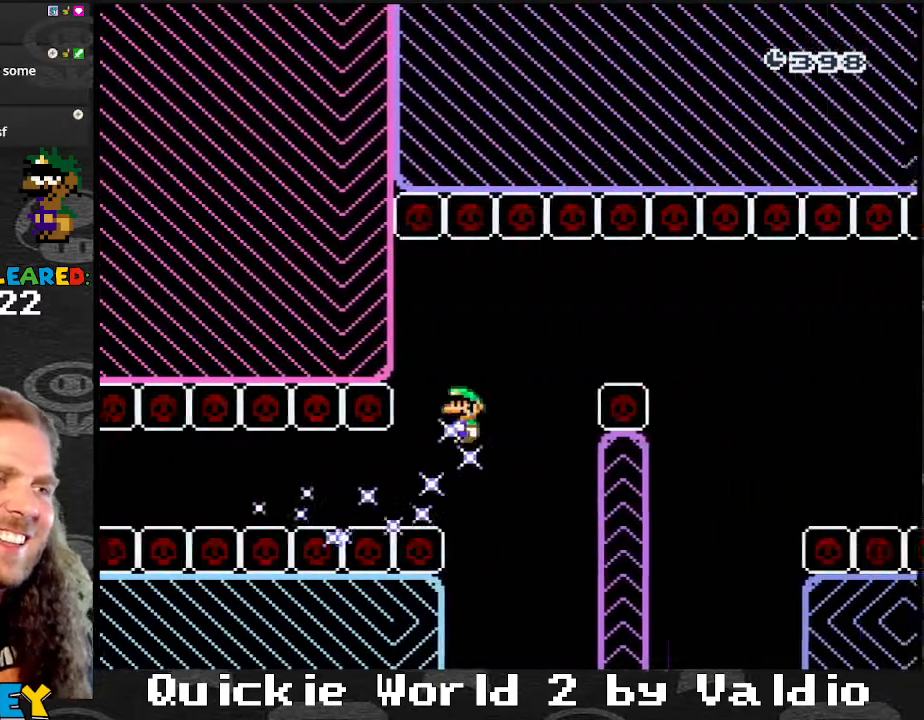
{"buttons": ["X", "DPAD_RIGHT"], "events": [[300, "A", "up"]]}
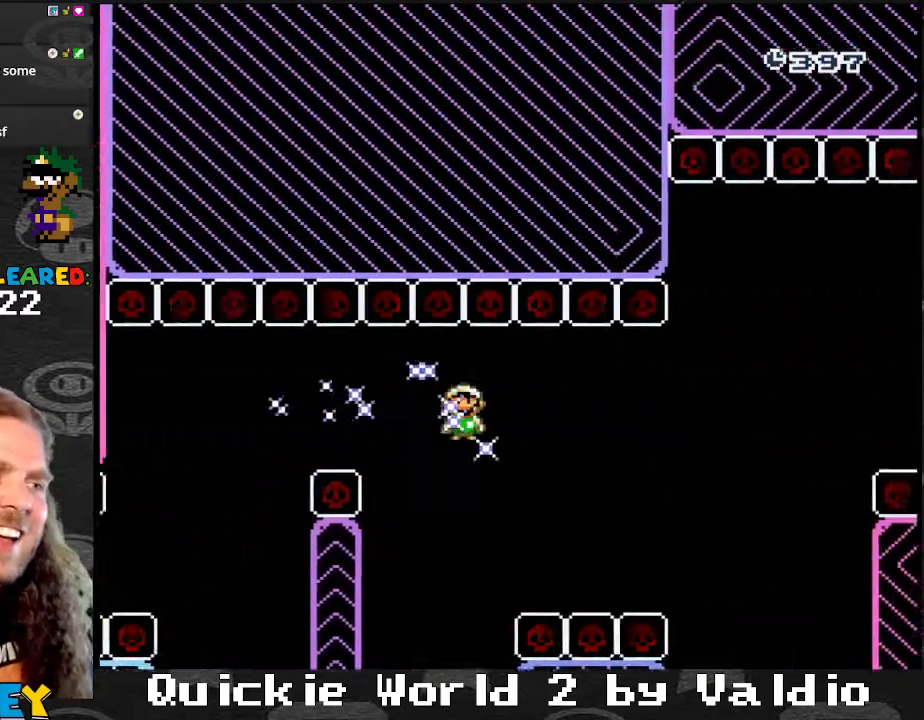
{"buttons": ["A", "X", "DPAD_RIGHT"], "events": [[267, "A", "down"]]}
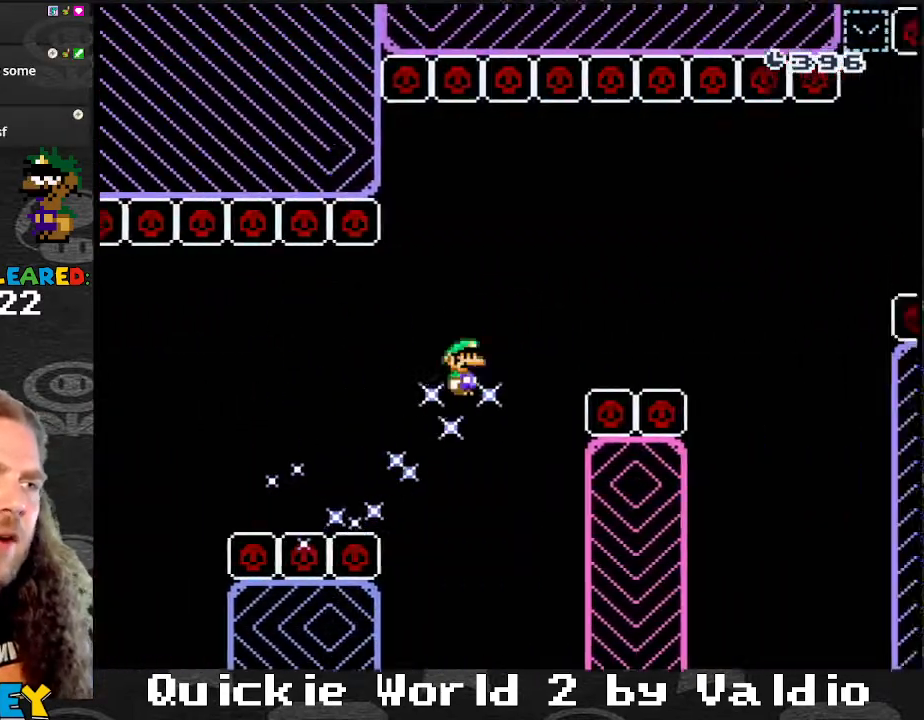
{"buttons": ["X", "DPAD_RIGHT"], "events": [[34, "A", "up"], [334, "A", "down"], [467, "A", "up"]]}
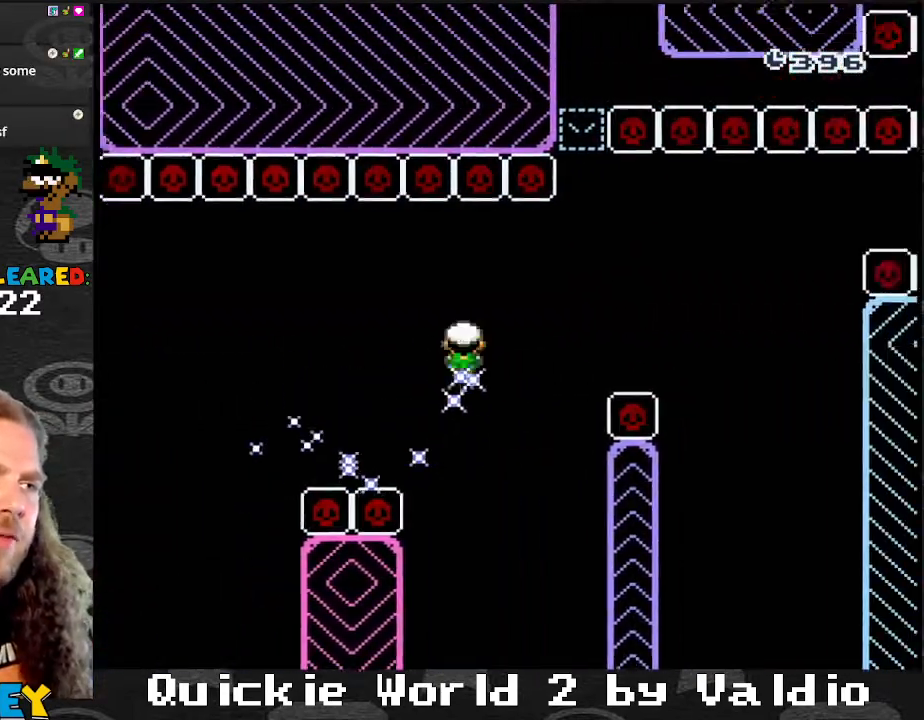
{"buttons": ["A", "X", "DPAD_RIGHT"], "events": [[233, "DPAD_RIGHT", "up"], [267, "DPAD_LEFT", "down"], [300, "DPAD_UP", "down"], [367, "A", "down"], [367, "DPAD_LEFT", "up"], [367, "DPAD_RIGHT", "down"], [367, "DPAD_UP", "up"]]}
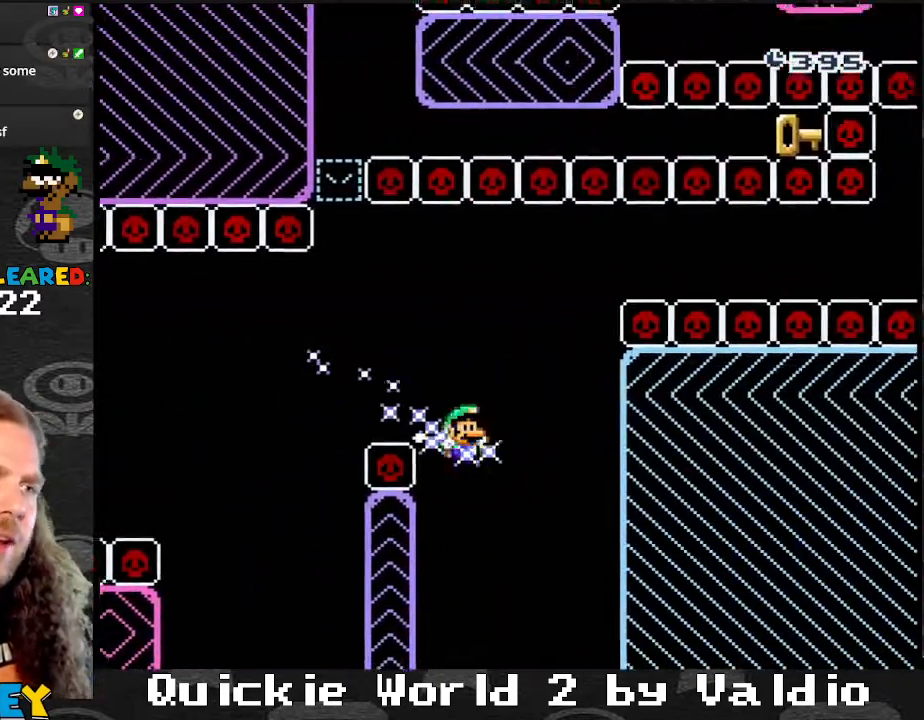
{"buttons": ["A", "X"], "events": [[100, "A", "up"], [134, "DPAD_RIGHT", "up"], [167, "X", "up"], [234, "B", "down"], [267, "Y", "down"], [300, "B", "up"], [334, "B", "down"], [334, "Y", "up"], [401, "B", "up"], [434, "X", "down"], [501, "A", "down"]]}
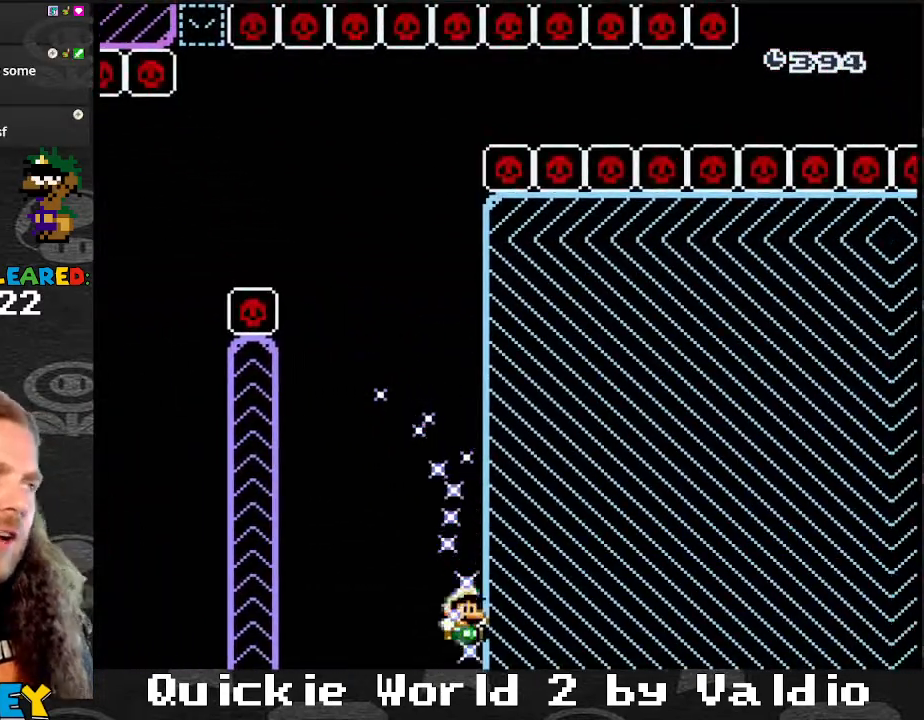
{"buttons": ["A"], "events": [[33, "X", "up"], [100, "A", "up"], [100, "X", "down"], [166, "A", "down"], [166, "X", "up"], [233, "X", "down"], [300, "A", "up"], [333, "A", "down"], [333, "X", "up"], [400, "A", "up"], [400, "X", "down"], [500, "A", "down"], [500, "X", "up"]]}
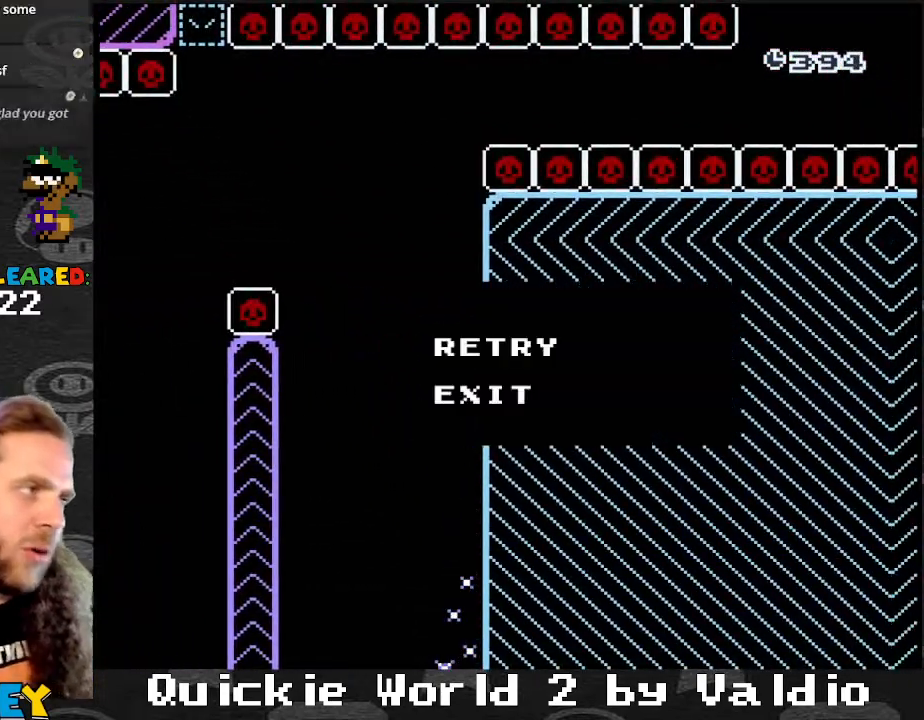
{"buttons": ["A"], "events": [[34, "X", "down"], [67, "A", "up"], [167, "A", "down"], [167, "X", "up"], [234, "A", "up"], [234, "X", "down"], [267, "X", "up"], [267, "Y", "down"], [300, "X", "down"], [300, "Y", "up"], [334, "A", "down"], [367, "A", "up"], [434, "Y", "down"], [467, "Y", "up"], [501, "A", "down"], [501, "X", "up"]]}
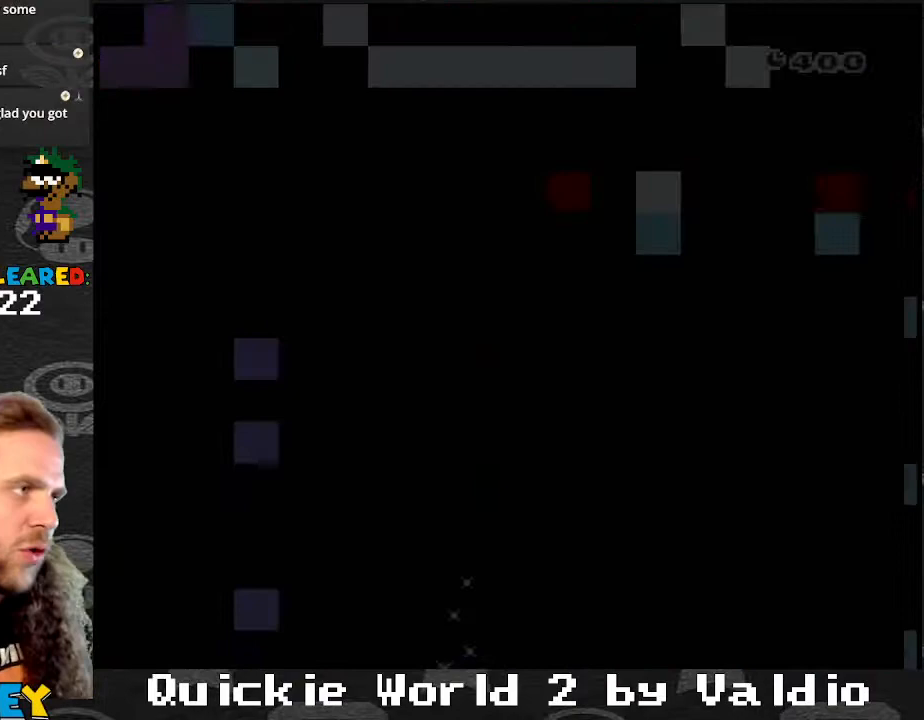
{"buttons": ["A"], "events": [[33, "A", "up"], [100, "X", "down"], [300, "A", "down"], [300, "X", "up"]]}
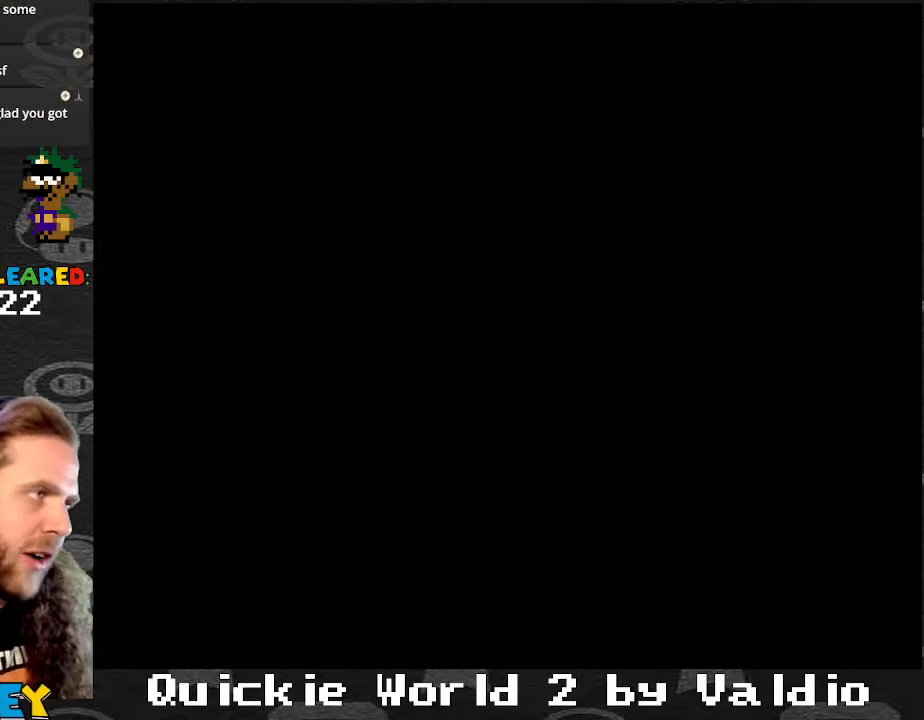
{"buttons": ["A"], "events": []}
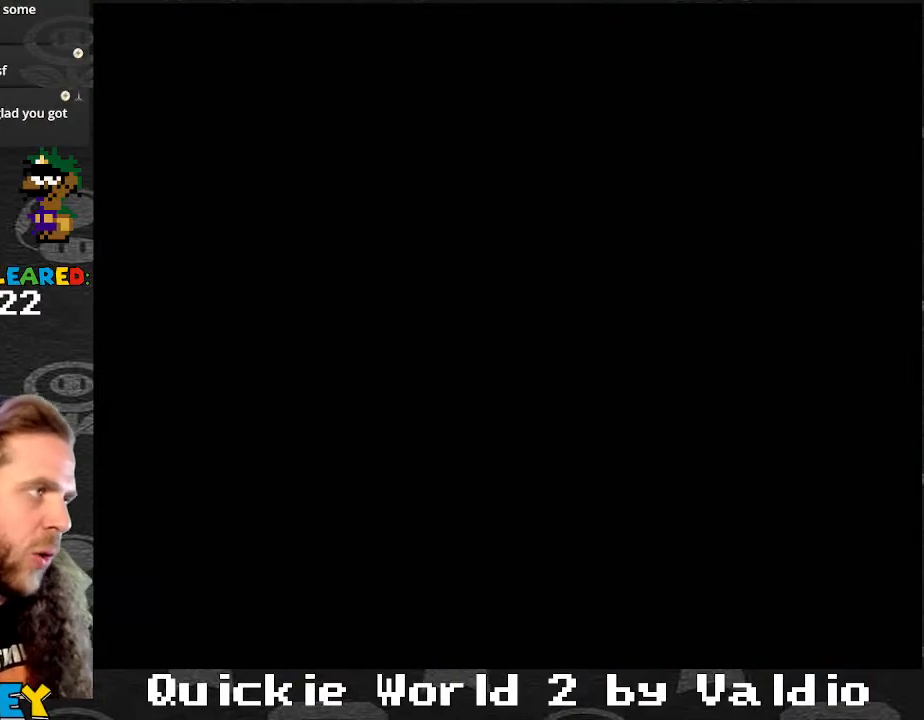
{"buttons": ["A"], "events": []}
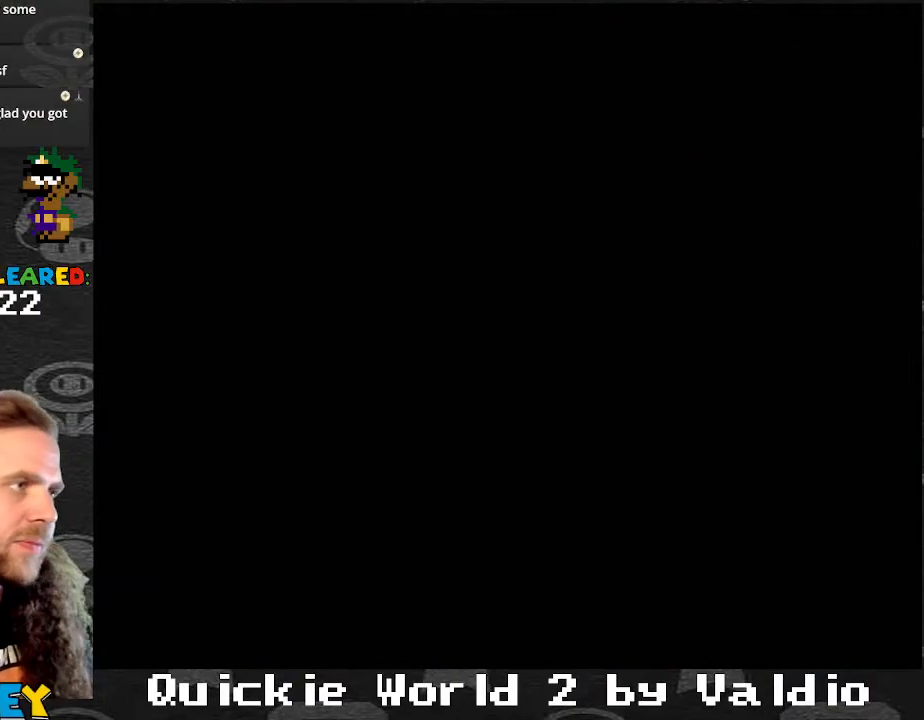
{"buttons": ["X", "DPAD_RIGHT"], "events": [[34, "A", "up"], [34, "DPAD_RIGHT", "down"], [34, "X", "down"]]}
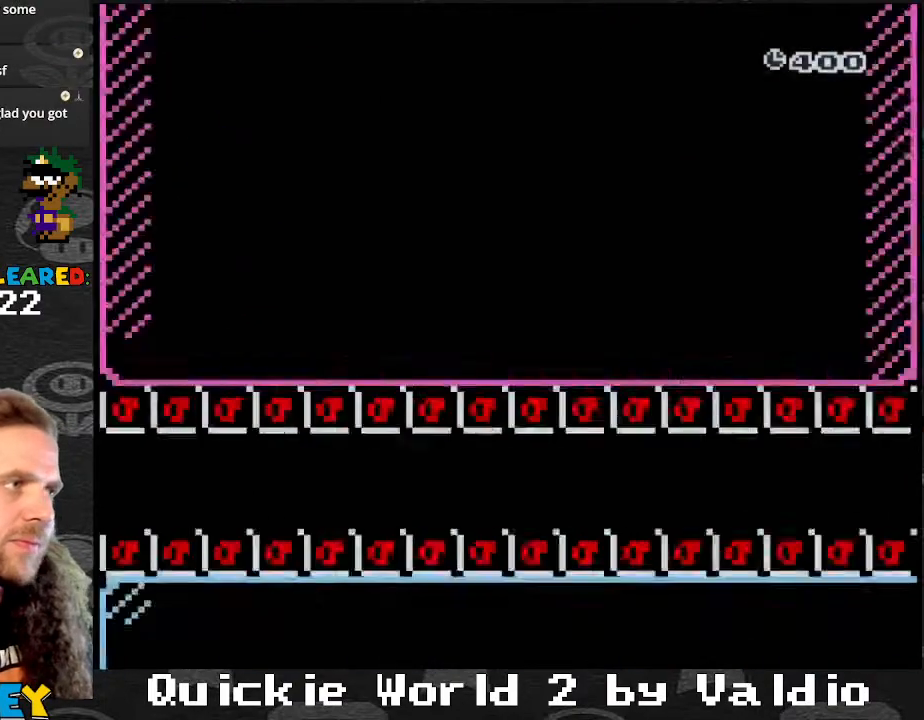
{"buttons": ["X", "DPAD_RIGHT"], "events": []}
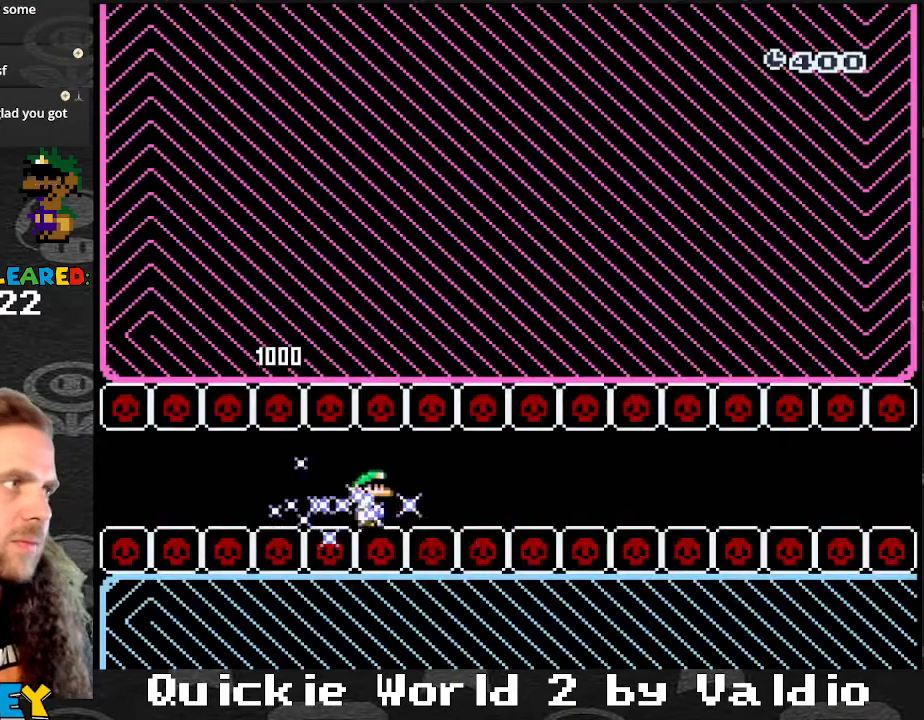
{"buttons": ["X", "DPAD_RIGHT"], "events": []}
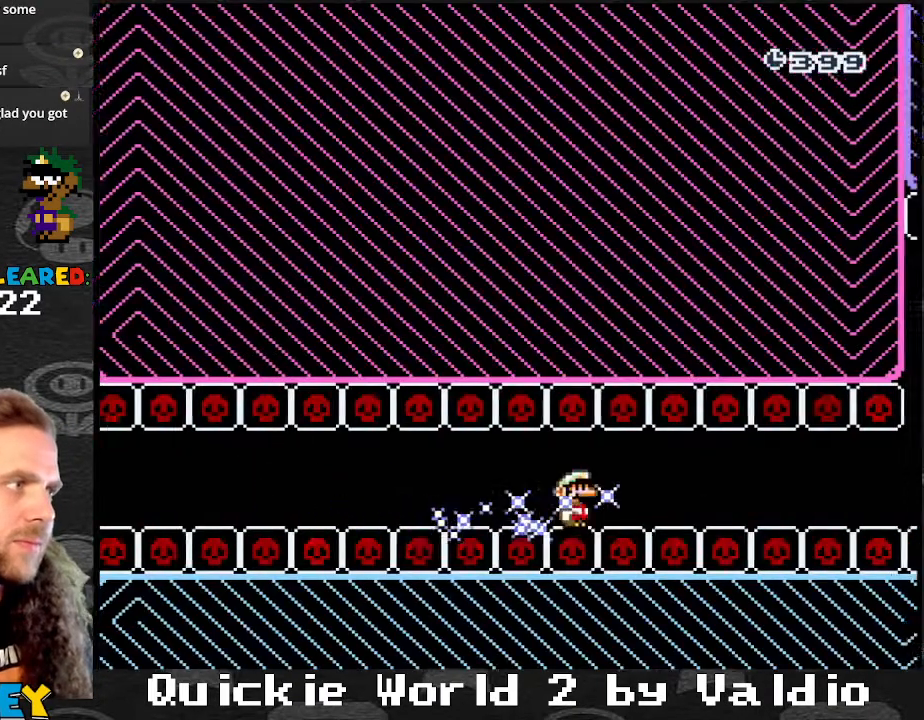
{"buttons": ["X", "DPAD_RIGHT"], "events": []}
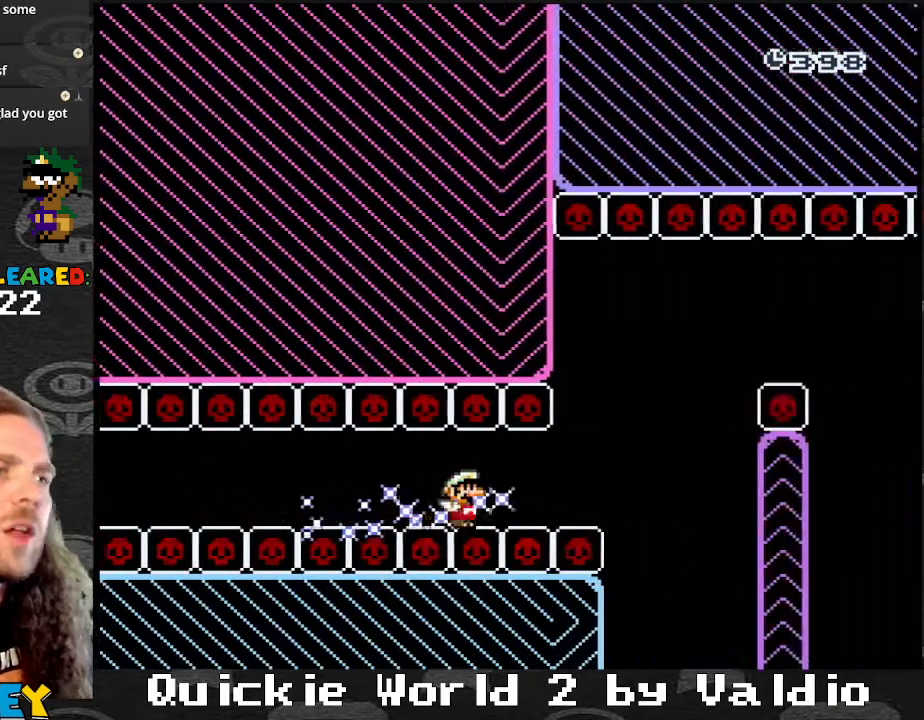
{"buttons": ["A", "X", "DPAD_RIGHT"], "events": [[134, "A", "down"]]}
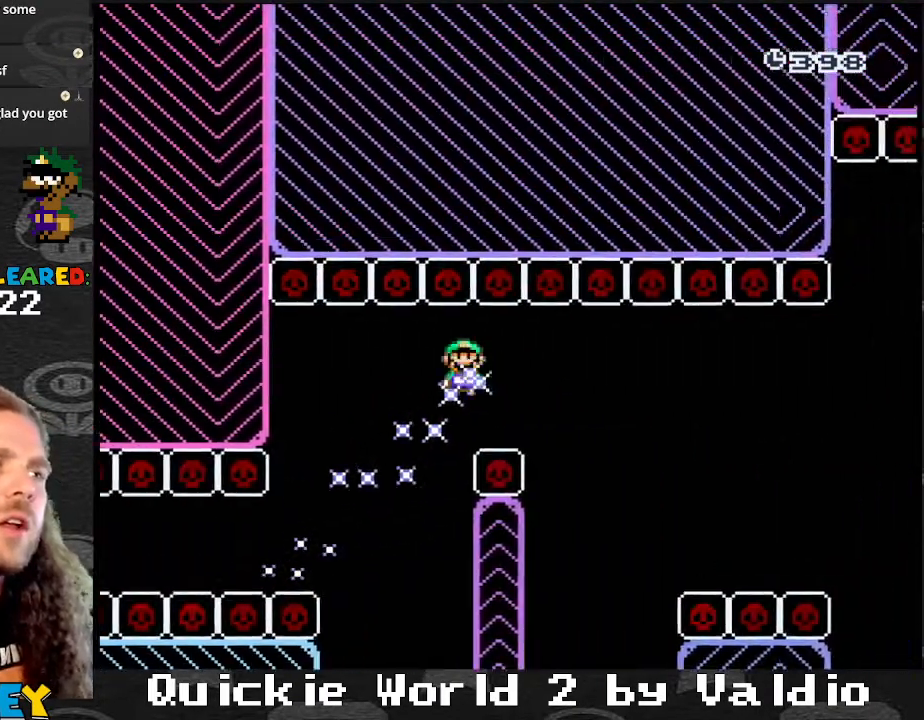
{"buttons": ["A", "X", "DPAD_RIGHT"], "events": [[33, "A", "up"], [500, "A", "down"]]}
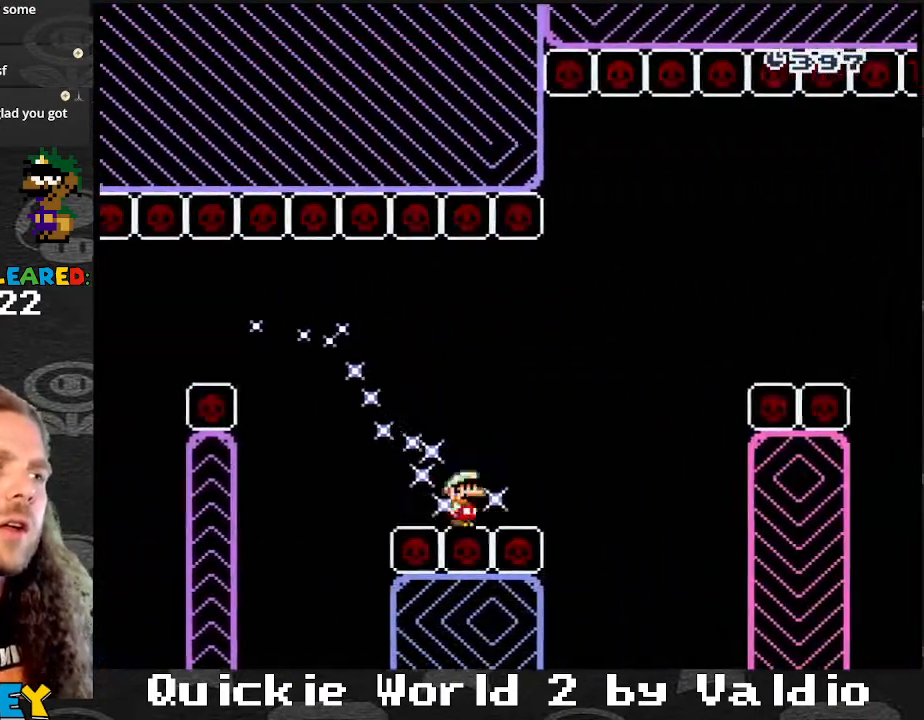
{"buttons": ["X", "DPAD_RIGHT"], "events": [[267, "A", "up"]]}
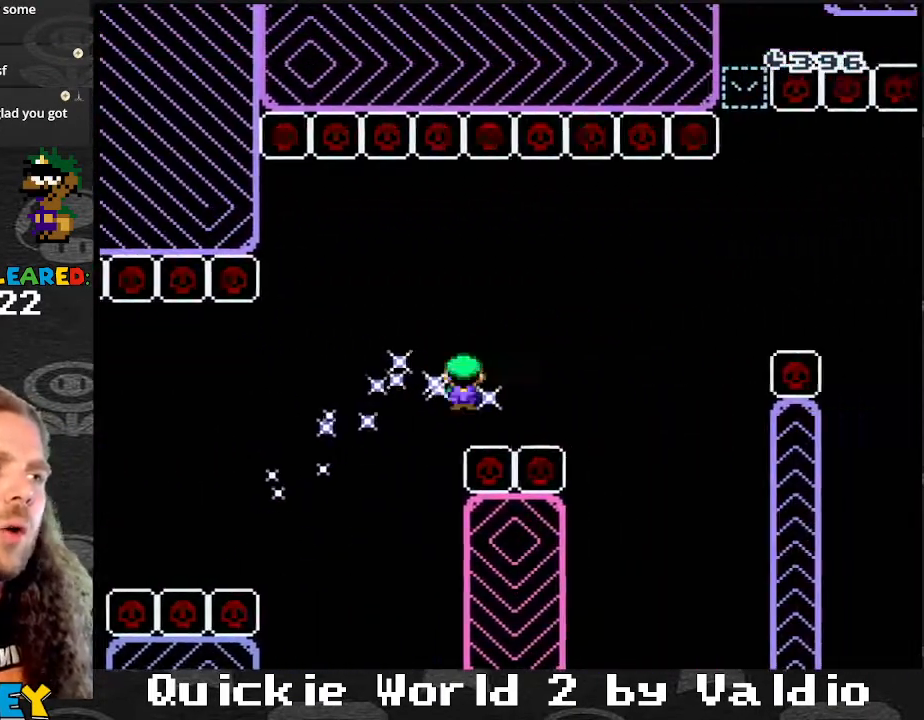
{"buttons": ["X", "DPAD_LEFT"], "events": [[133, "A", "down"], [233, "A", "up"], [433, "DPAD_RIGHT", "up"], [433, "DPAD_UP", "down"], [467, "DPAD_LEFT", "down"], [467, "DPAD_UP", "up"]]}
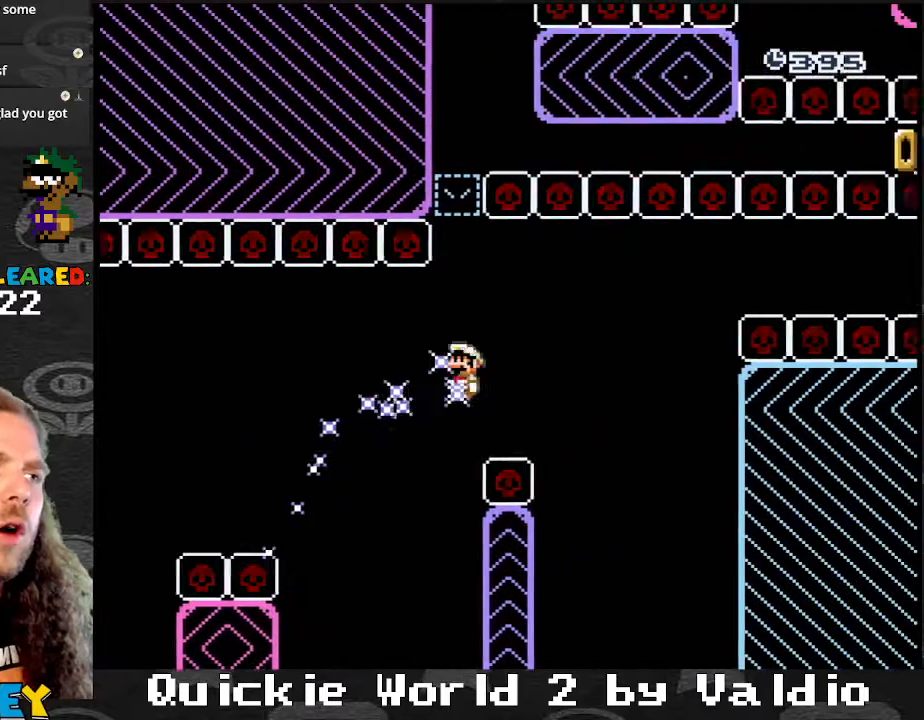
{"buttons": ["A", "X", "DPAD_RIGHT"], "events": [[34, "DPAD_LEFT", "up"], [34, "DPAD_UP", "down"], [67, "DPAD_RIGHT", "down"], [67, "DPAD_UP", "up"], [134, "A", "down"]]}
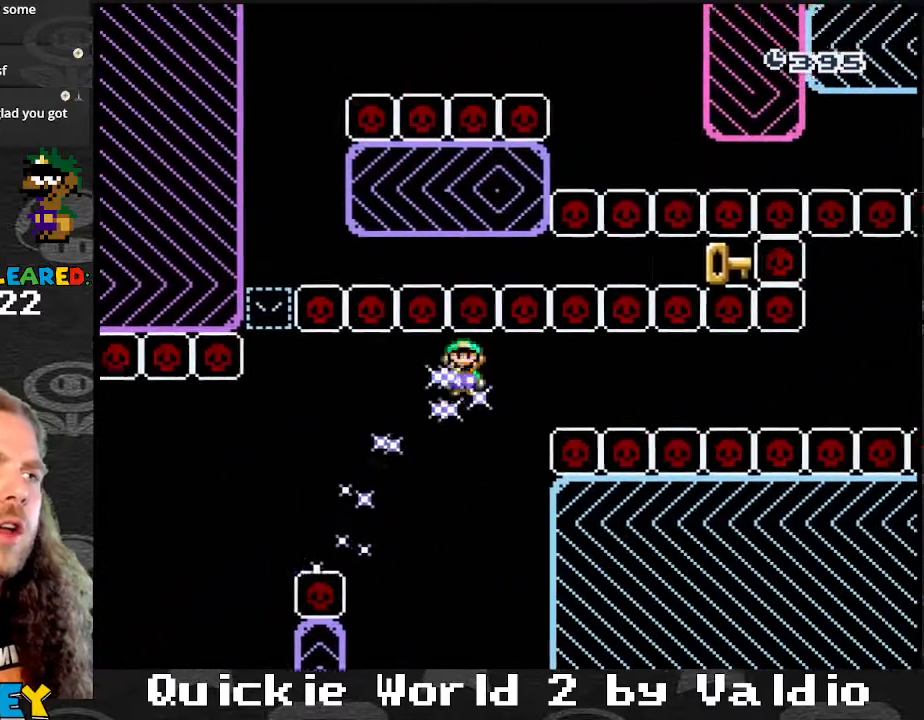
{"buttons": ["Y", "DPAD_RIGHT"], "events": [[200, "A", "up"], [267, "X", "up"], [267, "Y", "down"]]}
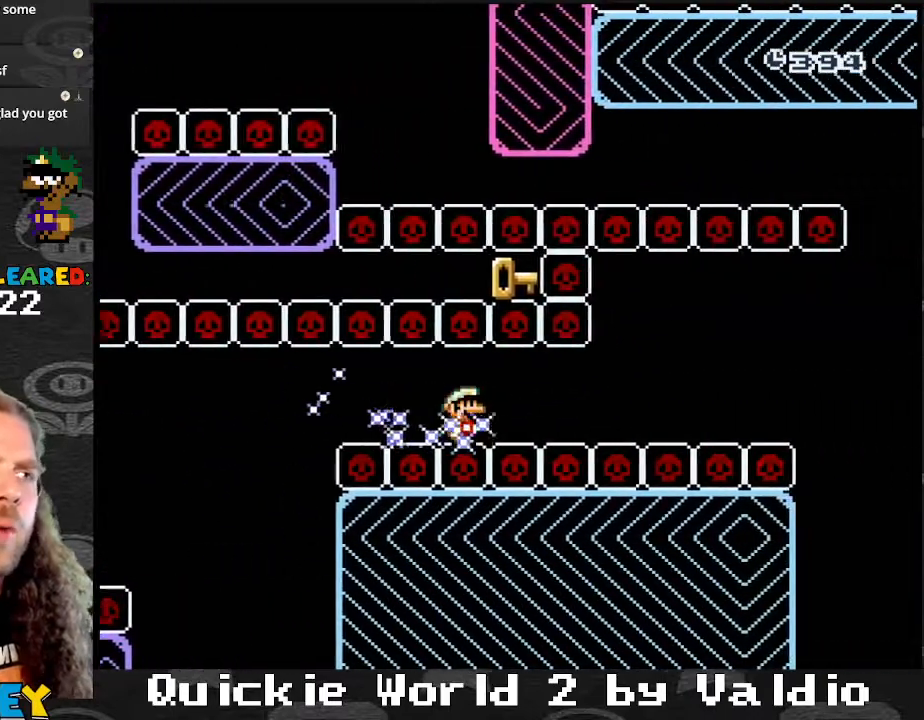
{"buttons": ["Y", "DPAD_RIGHT"], "events": []}
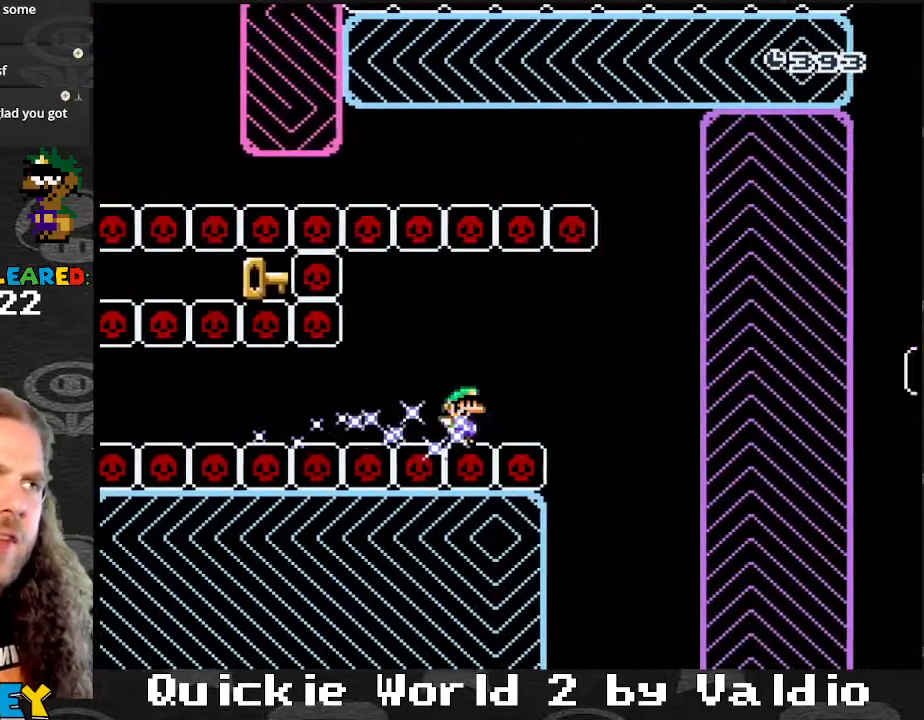
{"buttons": ["B", "Y", "DPAD_LEFT"], "events": [[66, "B", "down"], [200, "DPAD_LEFT", "down"], [200, "DPAD_RIGHT", "up"]]}